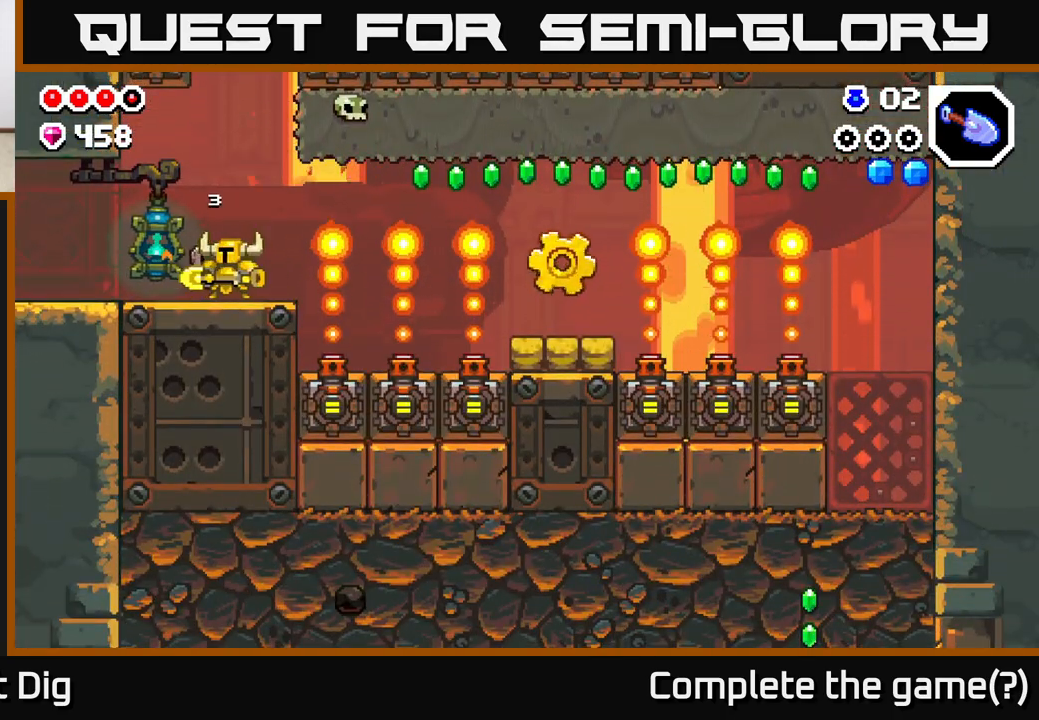
Gameplay with a controller (Xbox layout); each line is a JSON object with the inputs held at the frame after it. "events" lists button and stick changes between this image and that frame as [ms after this image, input, new state], when the widget could be followed in between.
{"buttons": [], "left_stick": "left", "right_stick": "center", "events": []}
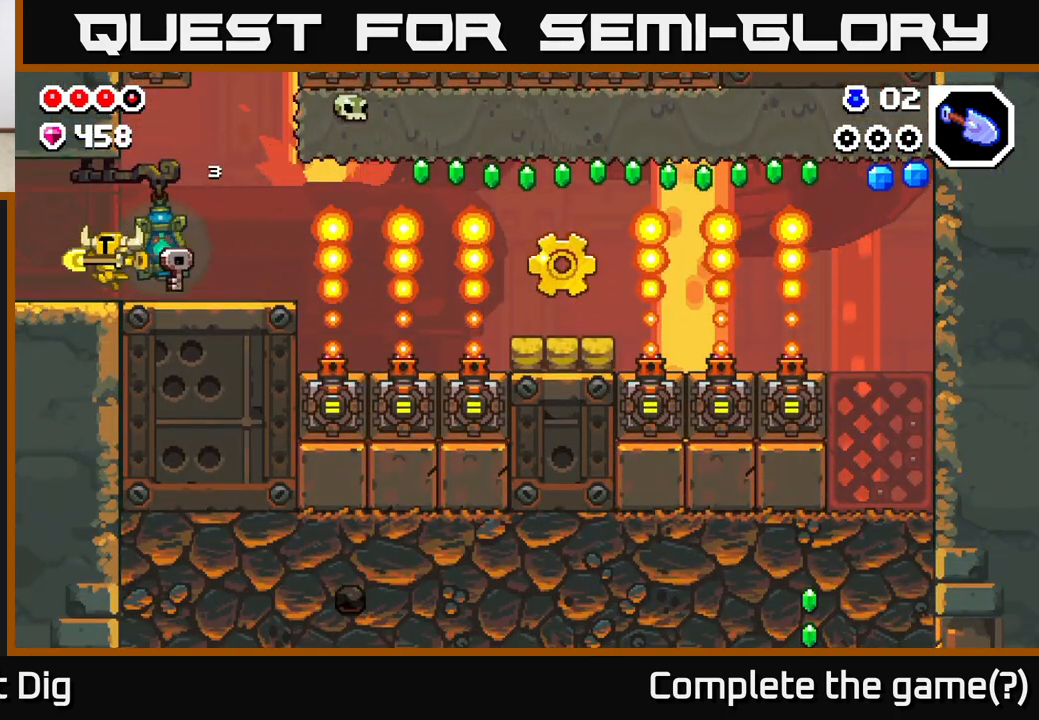
{"buttons": [], "left_stick": "left", "right_stick": "center", "events": []}
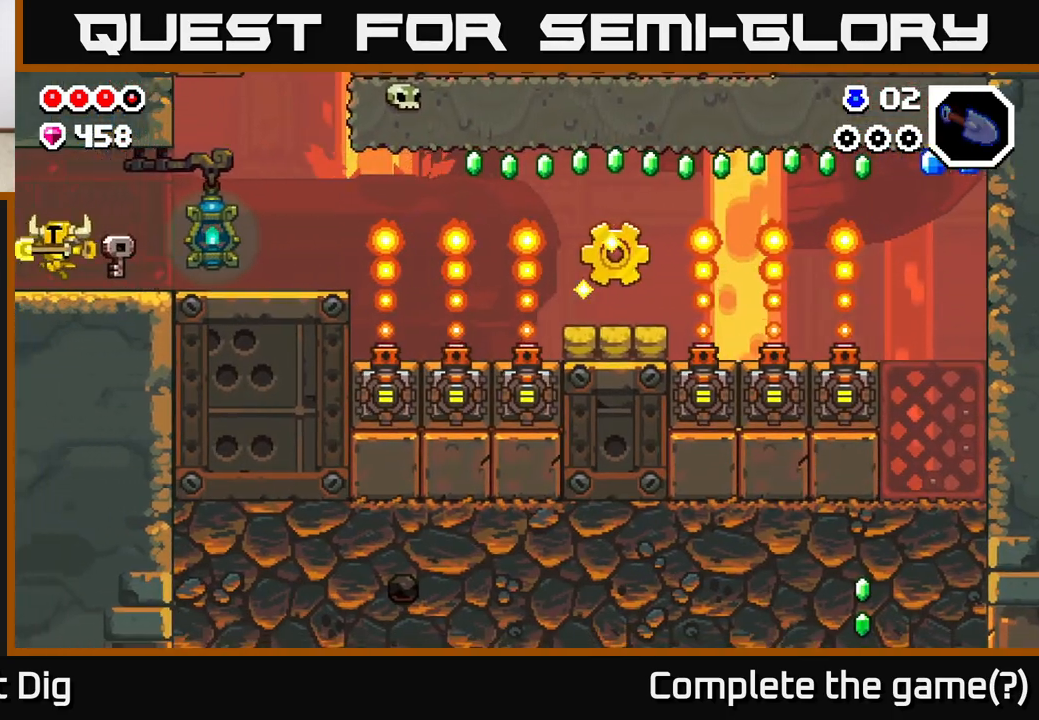
{"buttons": [], "left_stick": "left", "right_stick": "center", "events": [[267, "left_stick", "center"], [367, "left_stick", "left"]]}
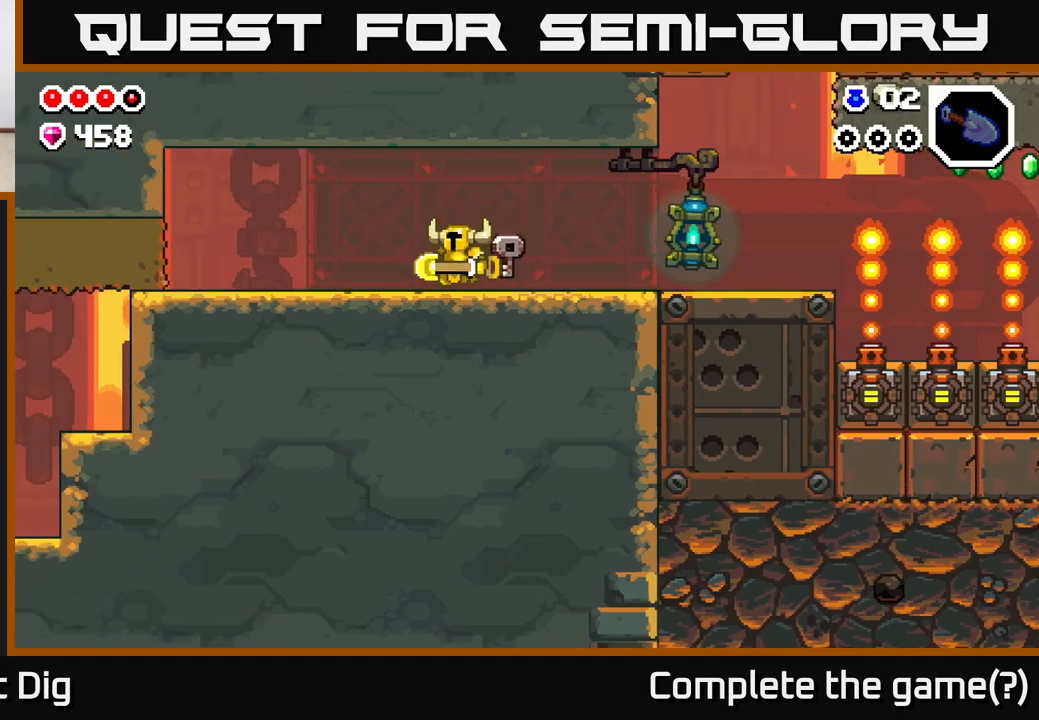
{"buttons": [], "left_stick": "left", "right_stick": "center", "events": []}
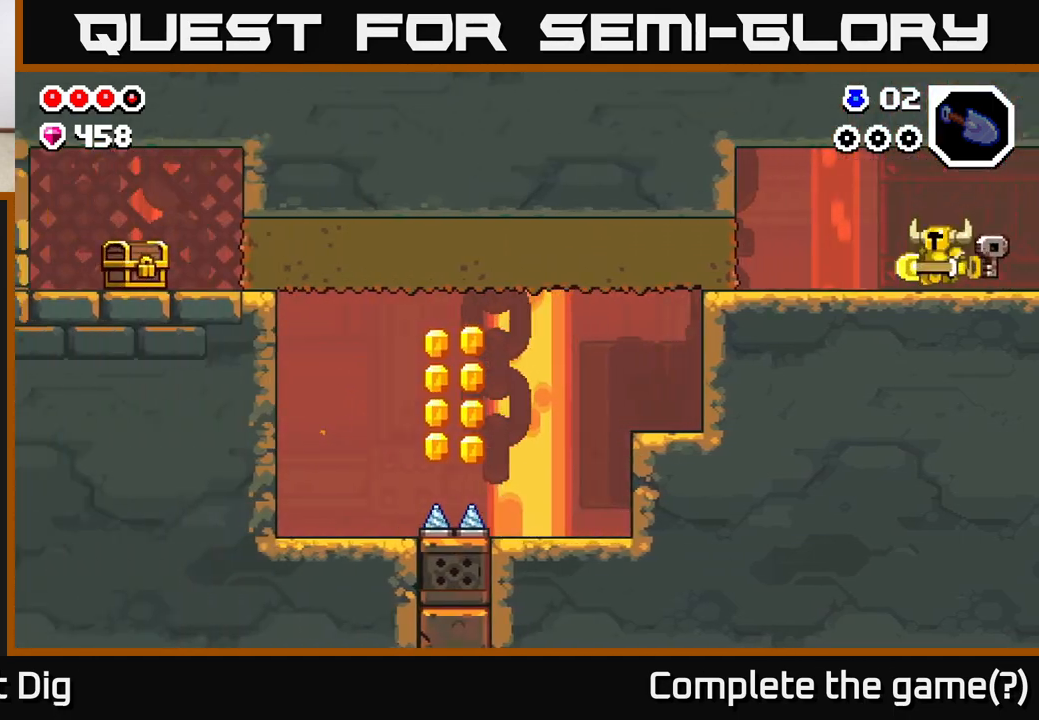
{"buttons": [], "left_stick": "left", "right_stick": "center", "events": []}
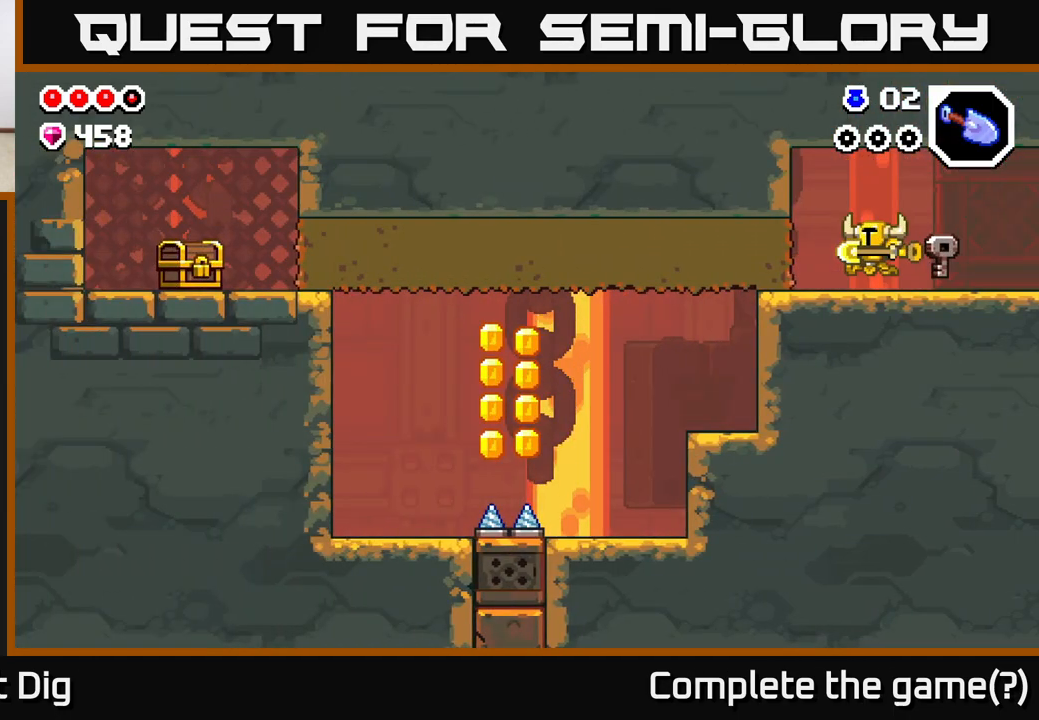
{"buttons": ["X"], "left_stick": "left", "right_stick": "center", "events": [[367, "X", "down"]]}
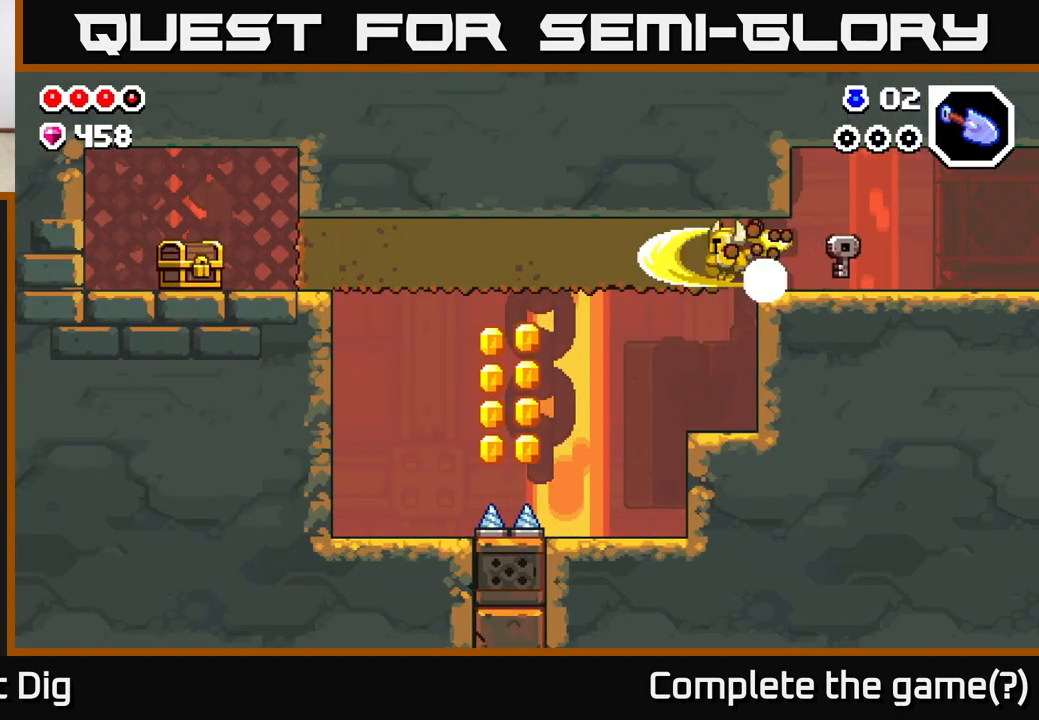
{"buttons": [], "left_stick": "right", "right_stick": "center", "events": [[17, "X", "up"], [100, "X", "down"], [250, "X", "up"], [400, "left_stick", "center"], [467, "left_stick", "right"]]}
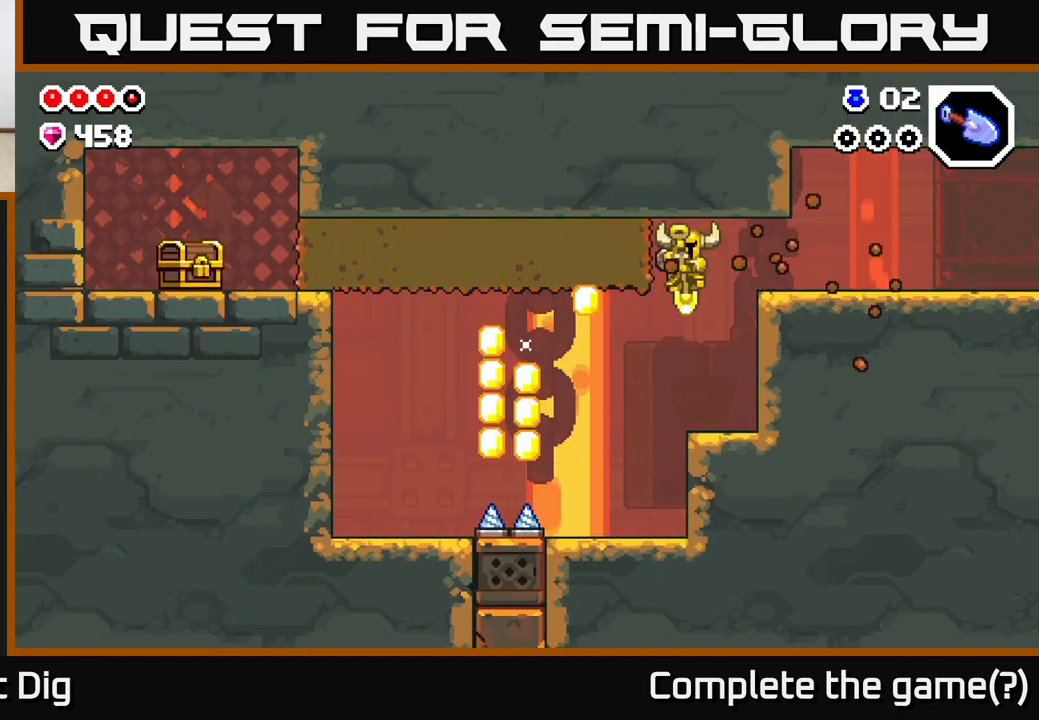
{"buttons": [], "left_stick": "left", "right_stick": "center", "events": [[200, "left_stick", "left"]]}
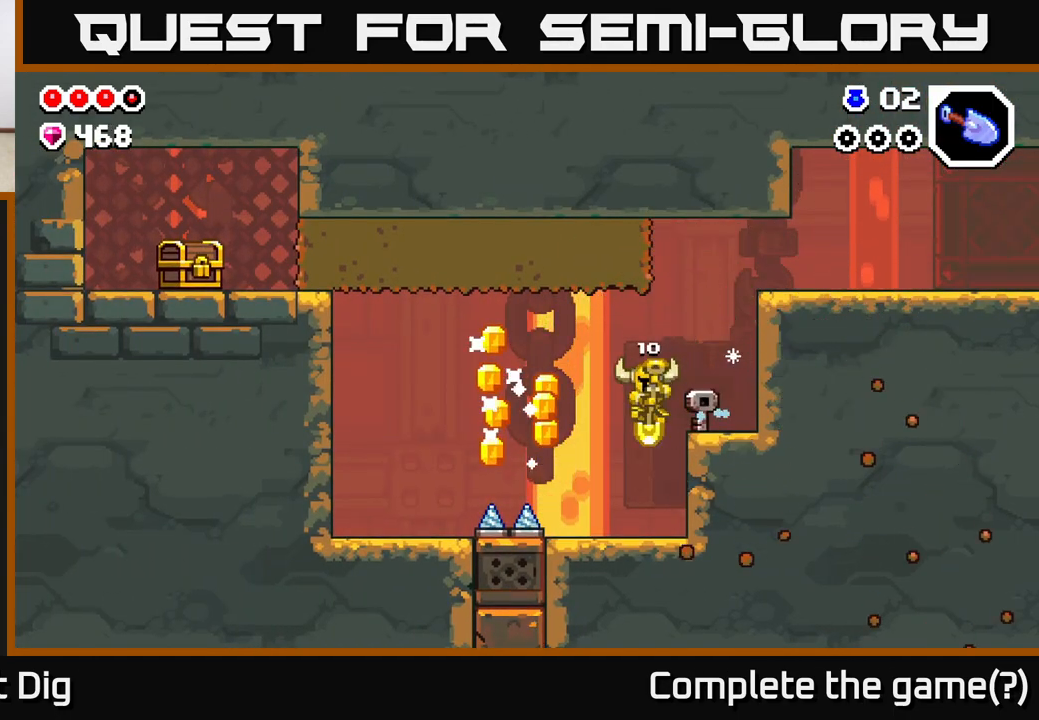
{"buttons": [], "left_stick": "right", "right_stick": "center", "events": [[150, "left_stick", "center"], [317, "A", "down"], [383, "left_stick", "right"], [483, "A", "up"]]}
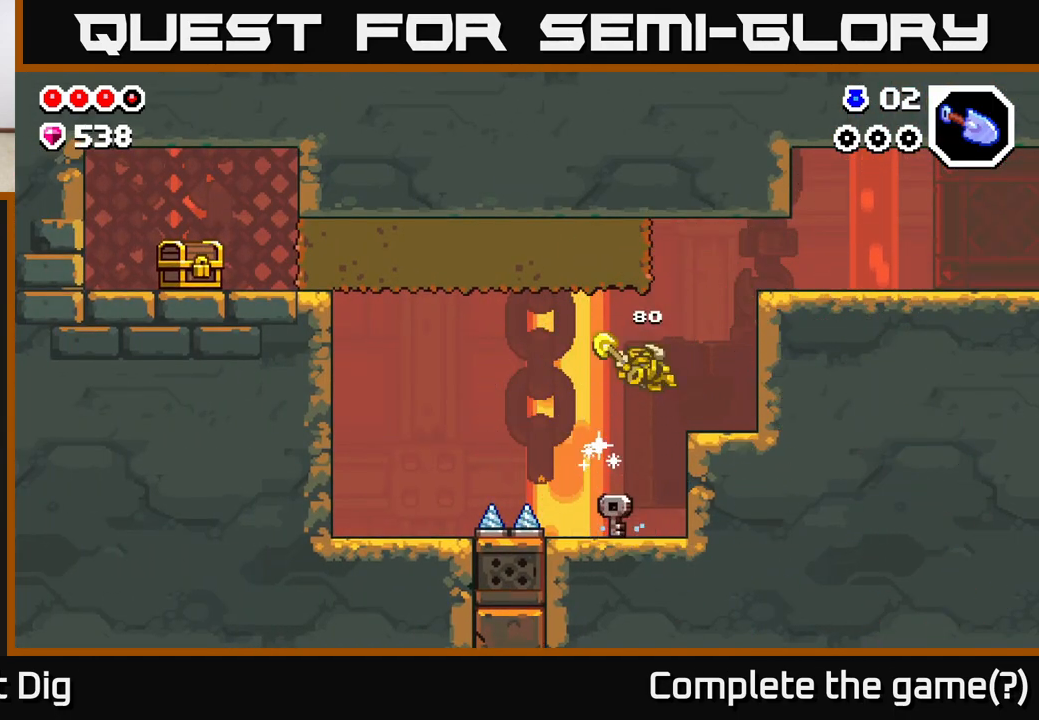
{"buttons": ["A"], "left_stick": "left", "right_stick": "center", "events": [[383, "left_stick", "center"], [467, "A", "down"], [483, "left_stick", "left"]]}
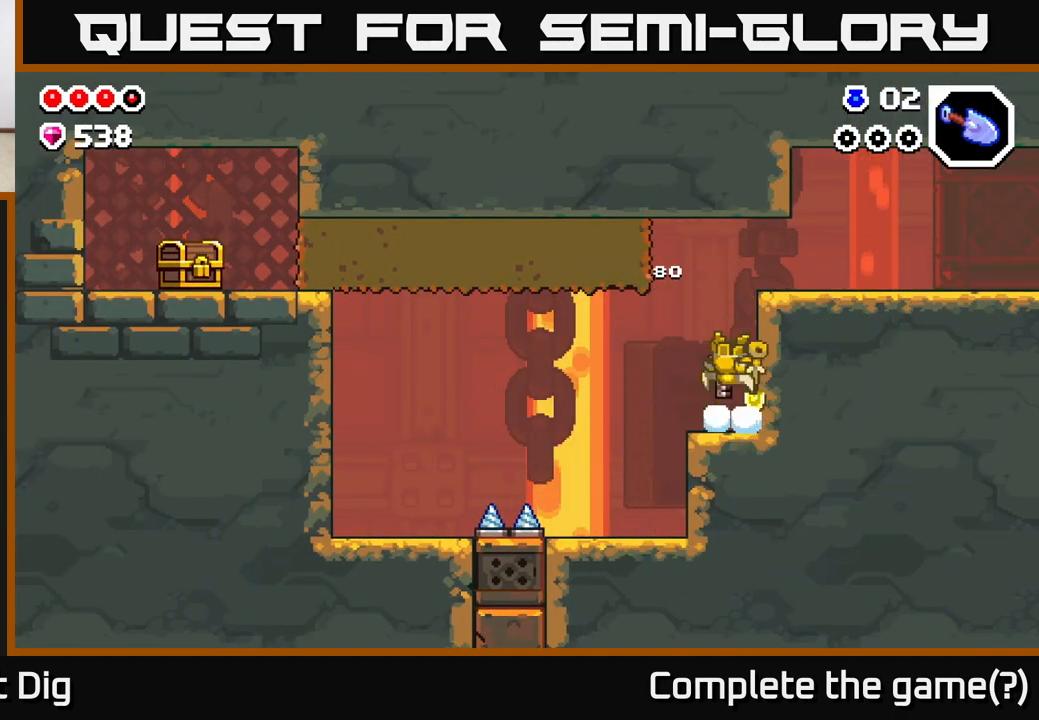
{"buttons": ["X"], "left_stick": "left", "right_stick": "center", "events": [[150, "X", "down"], [183, "A", "up"], [250, "X", "up"], [317, "X", "down"], [433, "X", "up"], [500, "X", "down"]]}
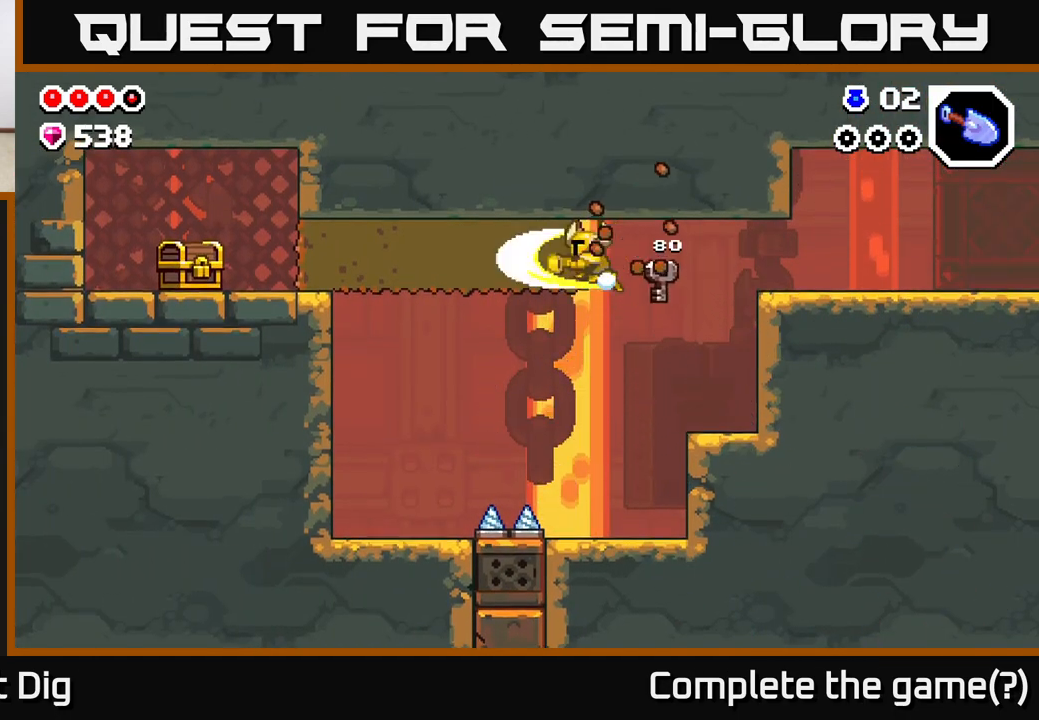
{"buttons": ["X"], "left_stick": "left", "right_stick": "center", "events": [[133, "X", "up"], [200, "X", "down"], [317, "X", "up"], [400, "X", "down"]]}
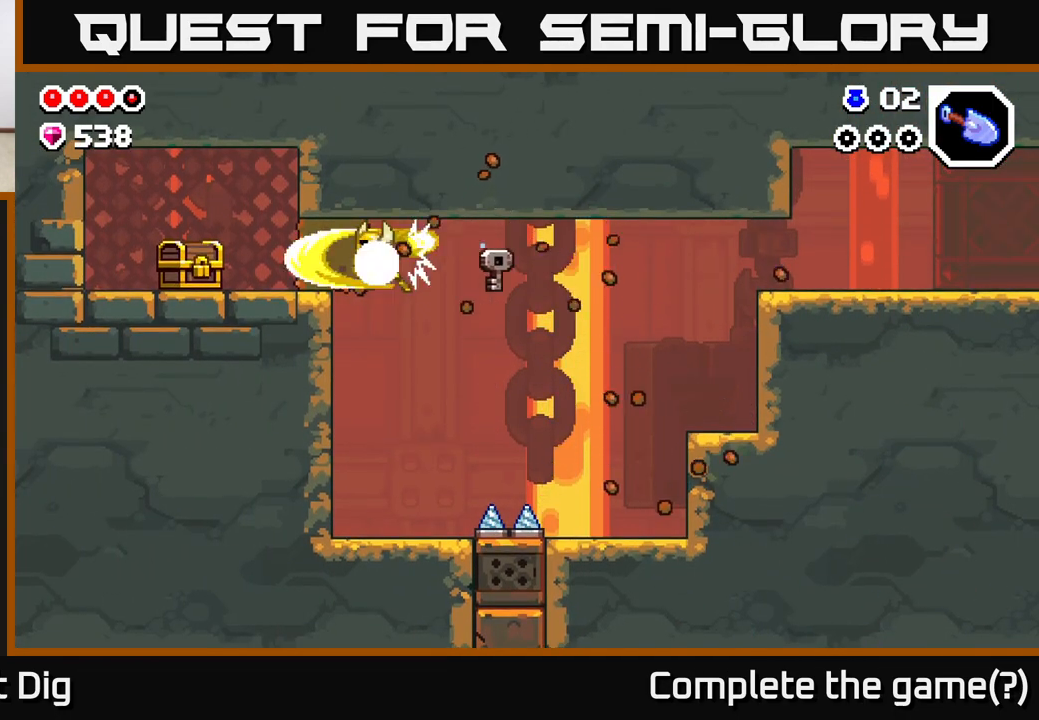
{"buttons": [], "left_stick": "left", "right_stick": "center", "events": [[17, "X", "up"], [100, "X", "down"], [217, "X", "up"], [283, "X", "down"], [417, "X", "up"]]}
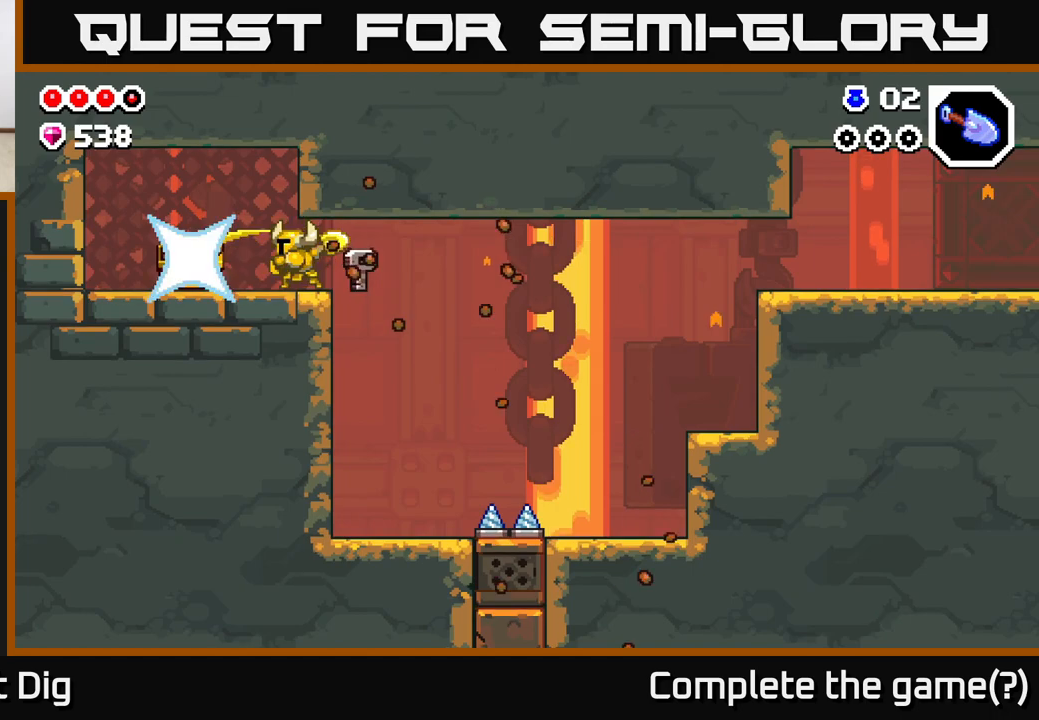
{"buttons": [], "left_stick": "left", "right_stick": "center", "events": []}
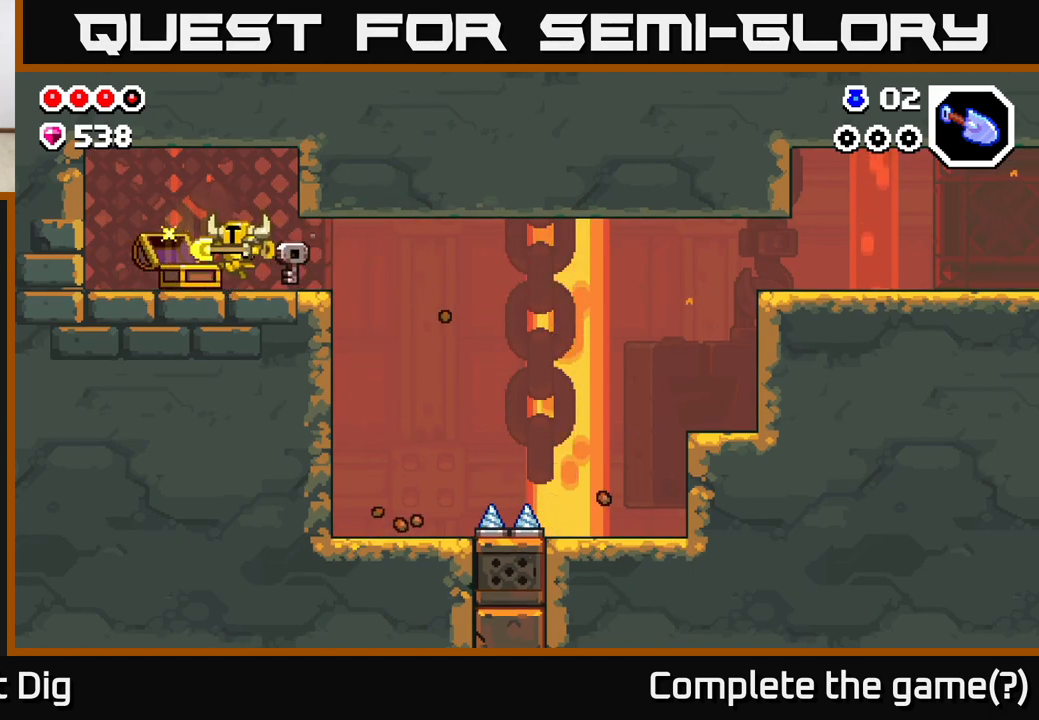
{"buttons": [], "left_stick": "center", "right_stick": "center", "events": [[350, "left_stick", "center"]]}
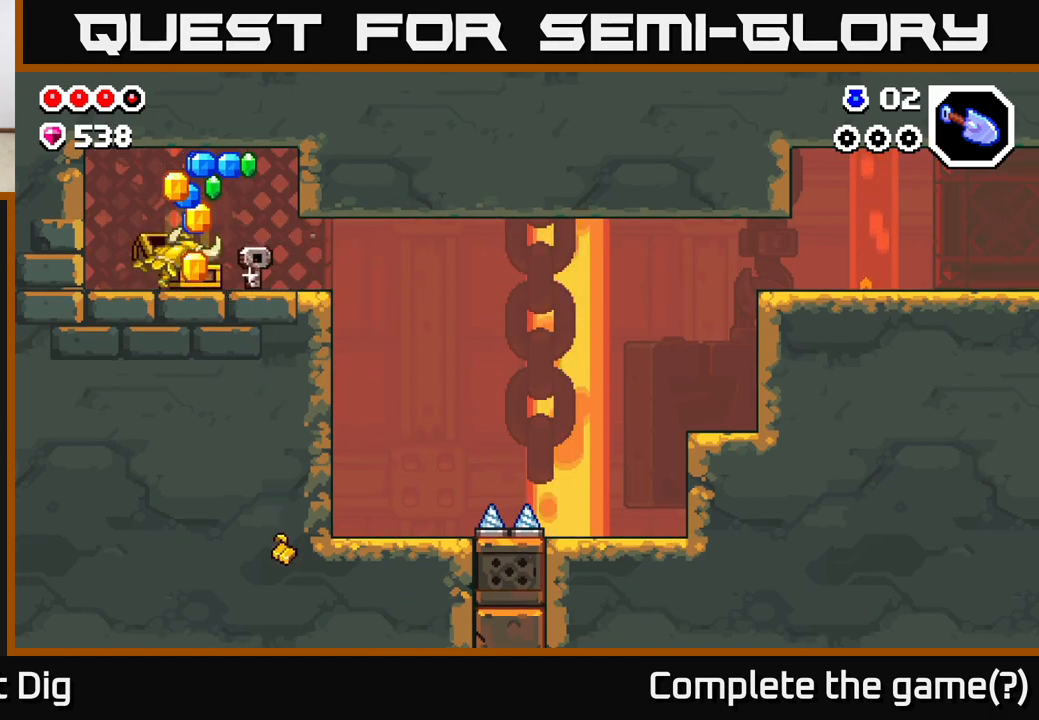
{"buttons": [], "left_stick": "center", "right_stick": "center", "events": []}
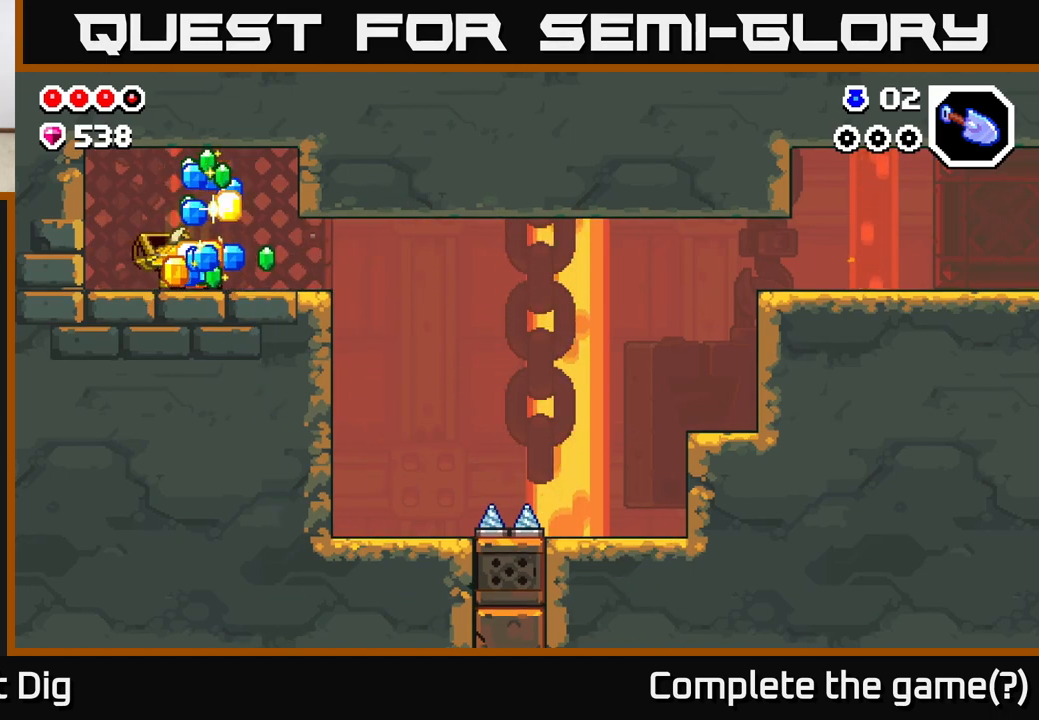
{"buttons": [], "left_stick": "center", "right_stick": "center", "events": []}
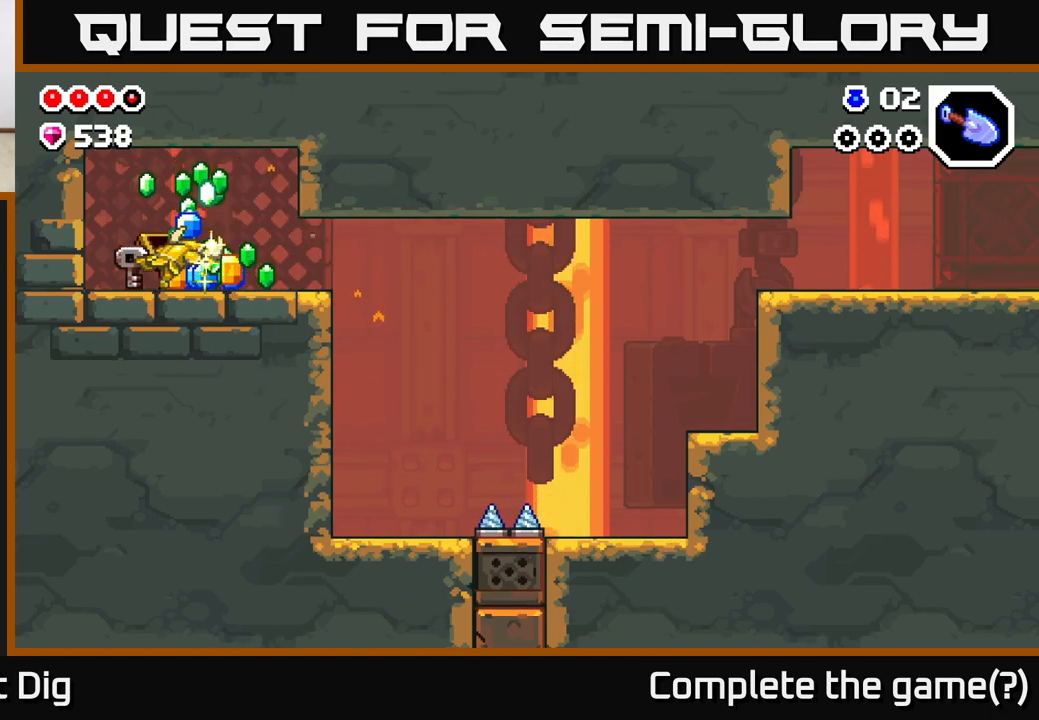
{"buttons": [], "left_stick": "center", "right_stick": "center", "events": []}
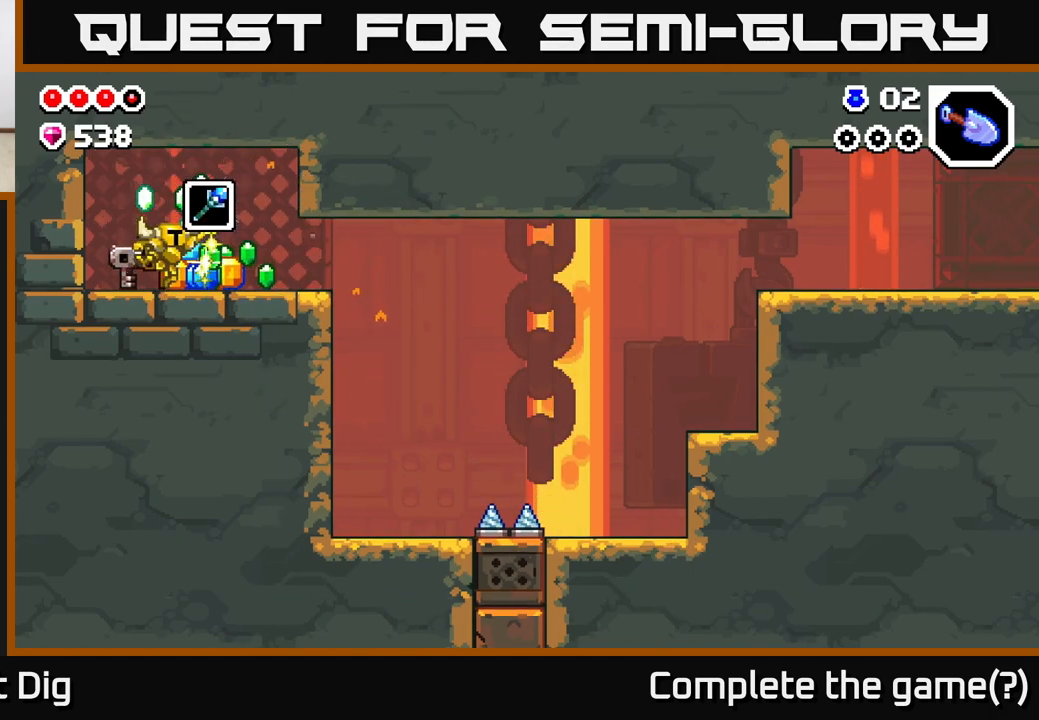
{"buttons": [], "left_stick": "center", "right_stick": "center", "events": []}
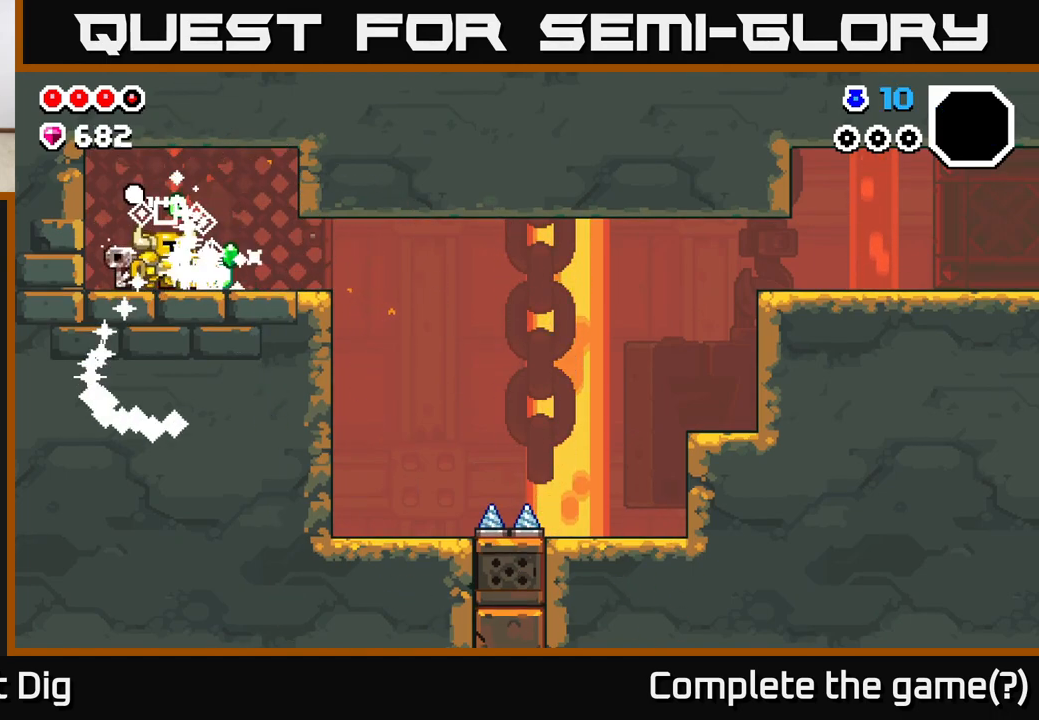
{"buttons": [], "left_stick": "left", "right_stick": "center", "events": [[17, "left_stick", "right"], [433, "left_stick", "left"]]}
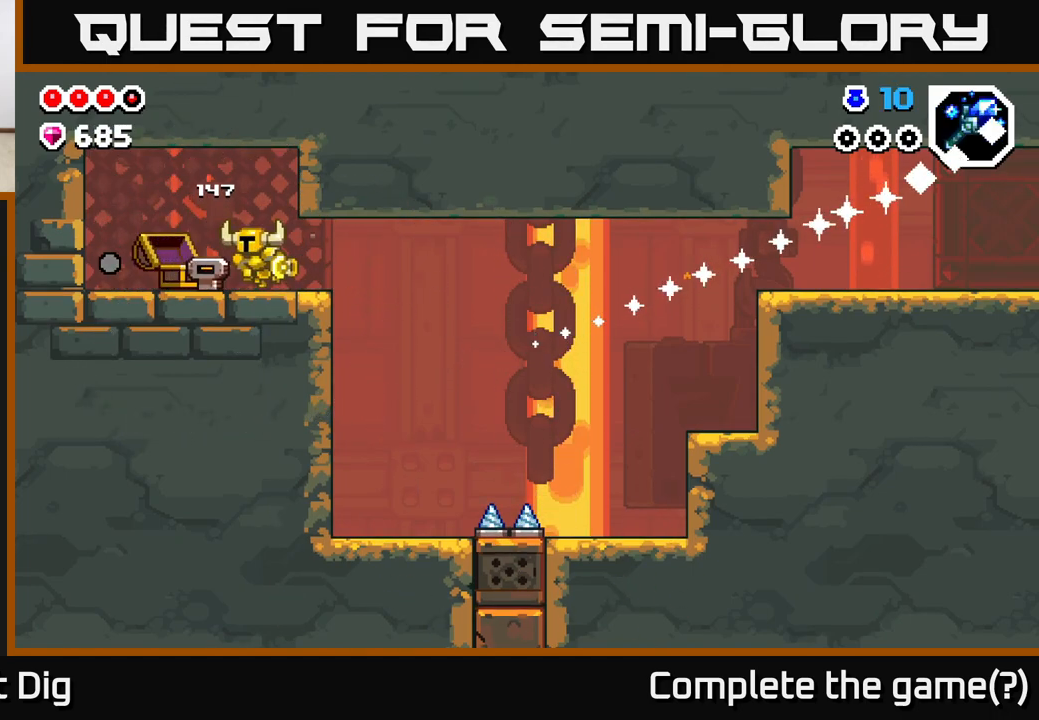
{"buttons": [], "left_stick": "center", "right_stick": "center", "events": [[133, "left_stick", "center"]]}
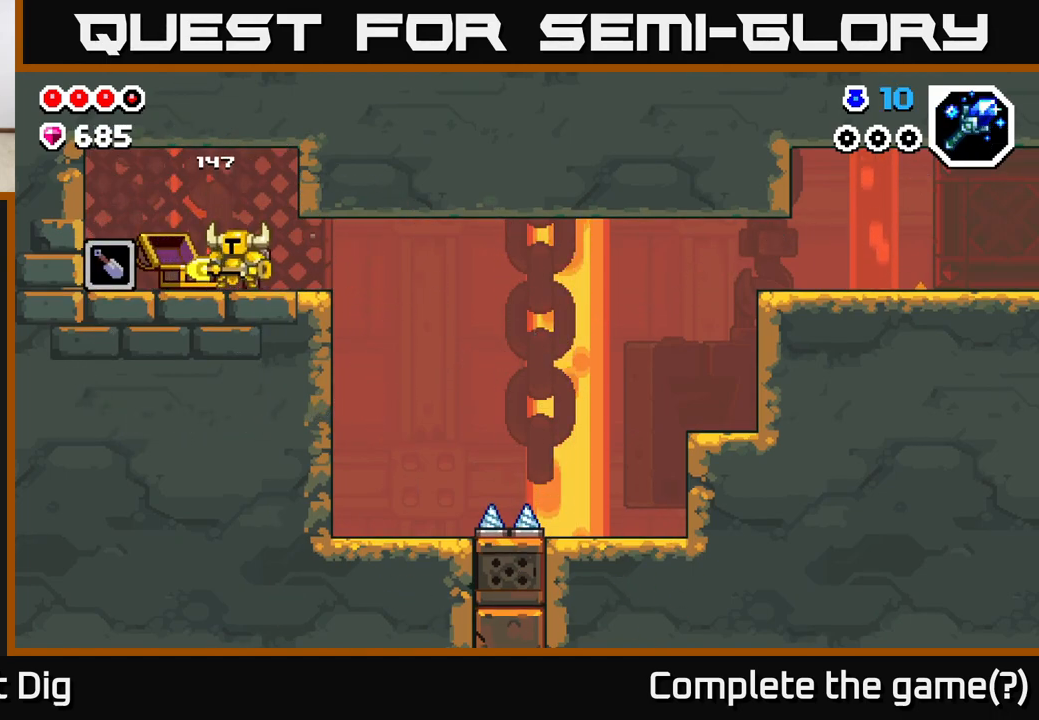
{"buttons": [], "left_stick": "right", "right_stick": "center", "events": [[283, "left_stick", "right"]]}
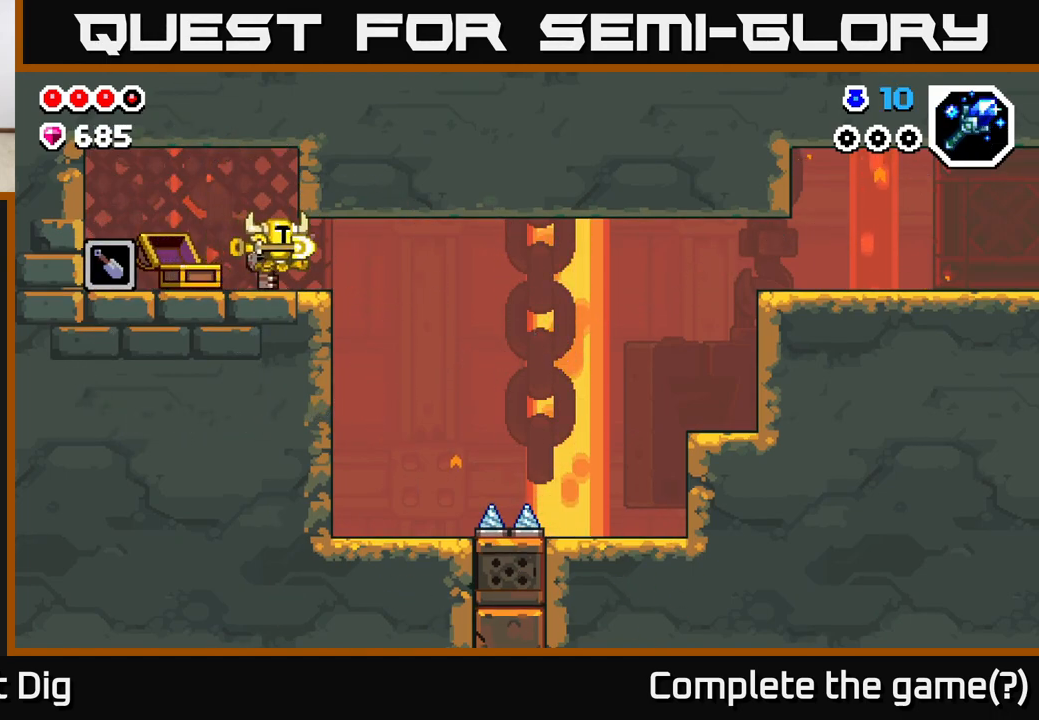
{"buttons": [], "left_stick": "center", "right_stick": "center", "events": [[467, "left_stick", "center"]]}
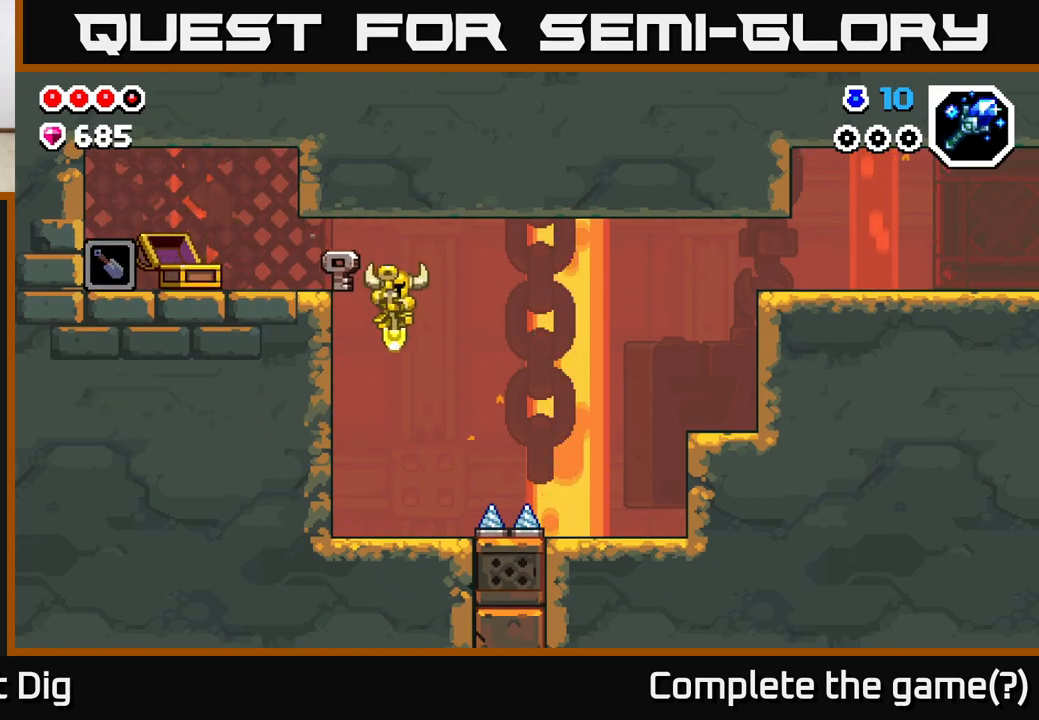
{"buttons": [], "left_stick": "right", "right_stick": "center", "events": [[33, "left_stick", "left"], [200, "left_stick", "center"], [317, "left_stick", "right"]]}
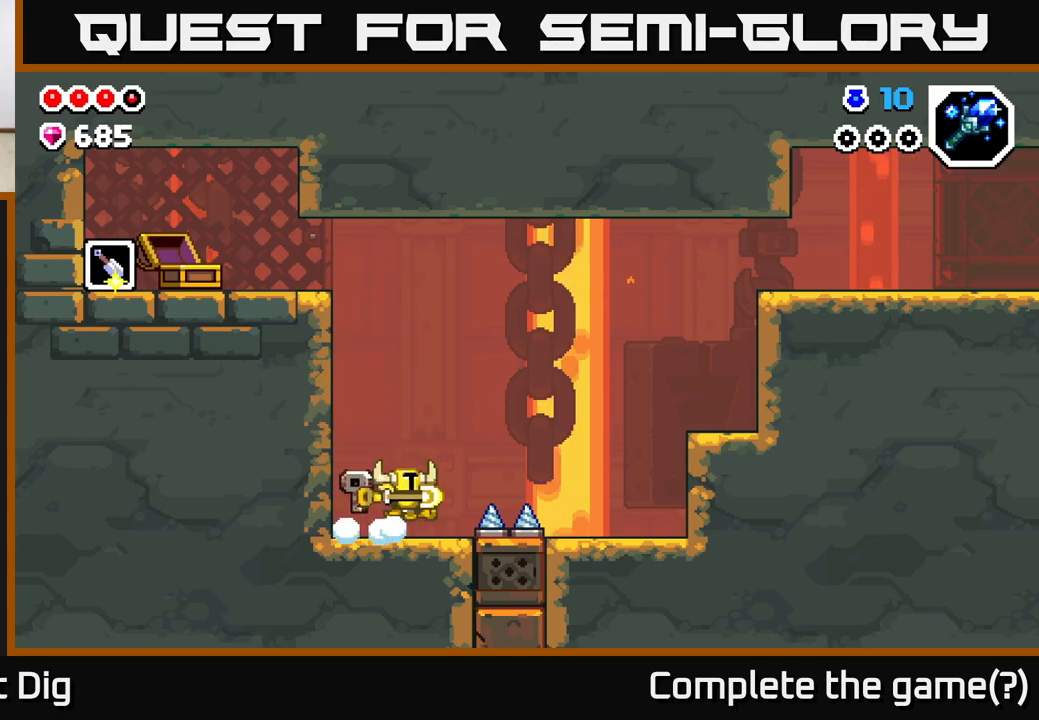
{"buttons": ["A"], "left_stick": "right", "right_stick": "center", "events": [[83, "A", "down"]]}
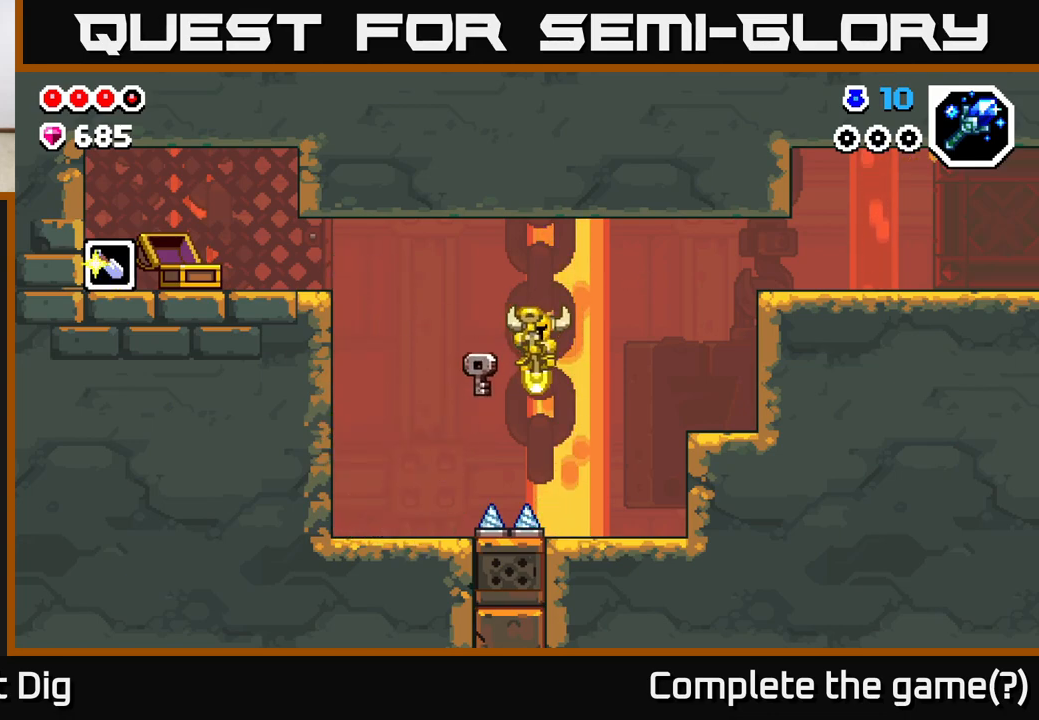
{"buttons": [], "left_stick": "right", "right_stick": "center", "events": [[33, "A", "up"], [333, "X", "down"], [450, "X", "up"]]}
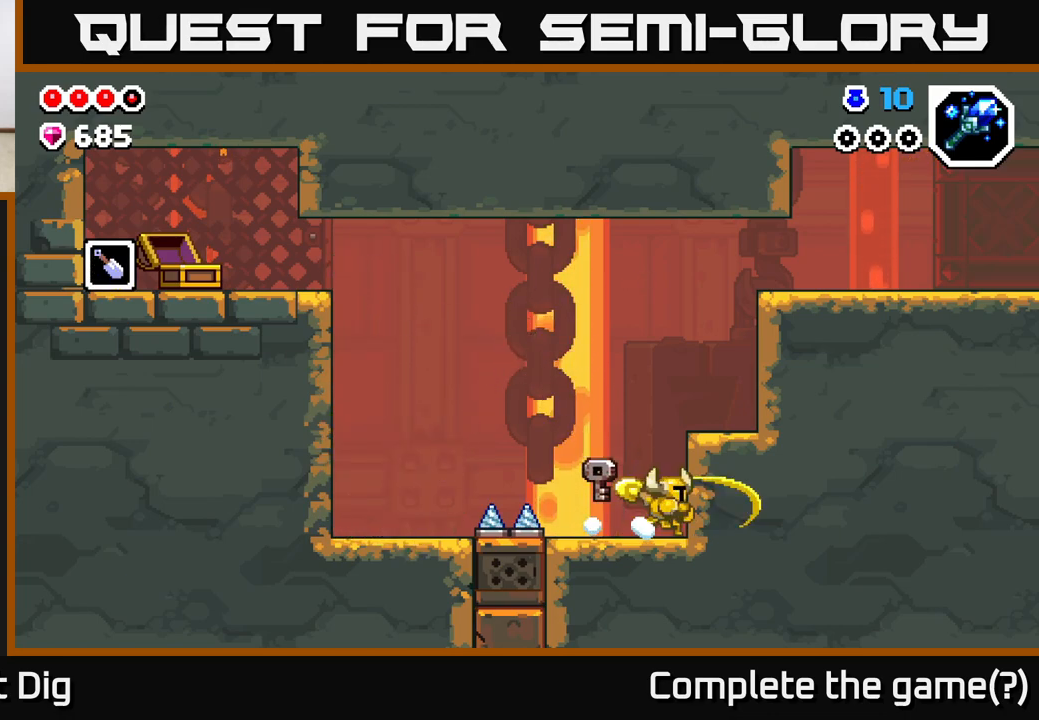
{"buttons": [], "left_stick": "right", "right_stick": "center", "events": [[133, "A", "down"], [283, "A", "up"]]}
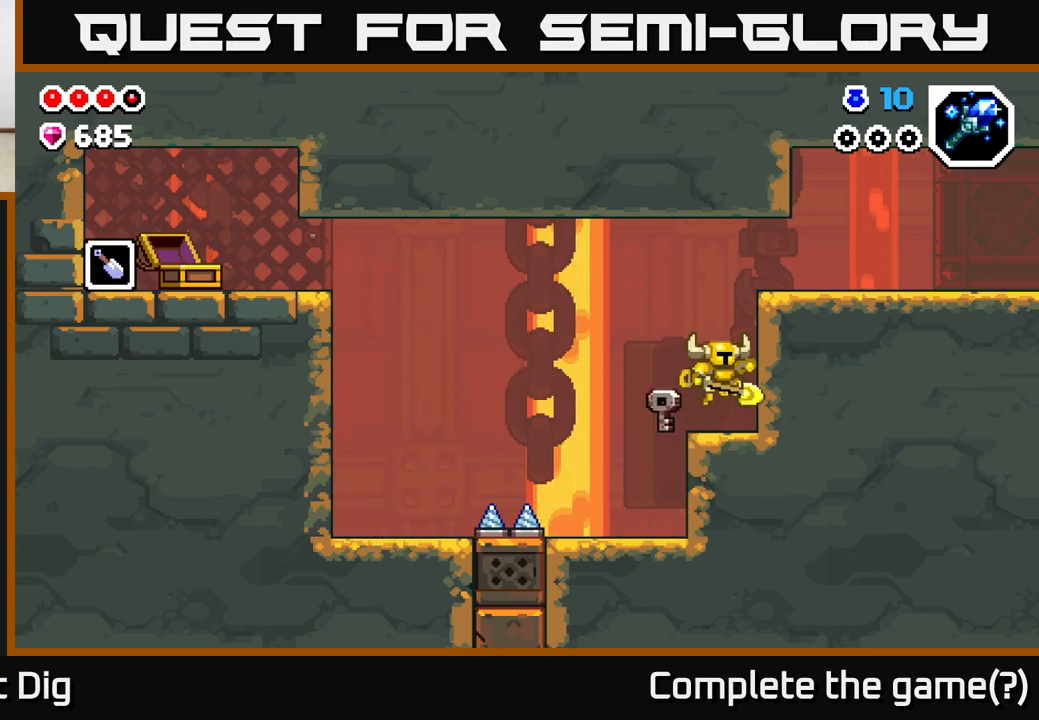
{"buttons": [], "left_stick": "right", "right_stick": "center", "events": [[117, "A", "down"], [333, "A", "up"]]}
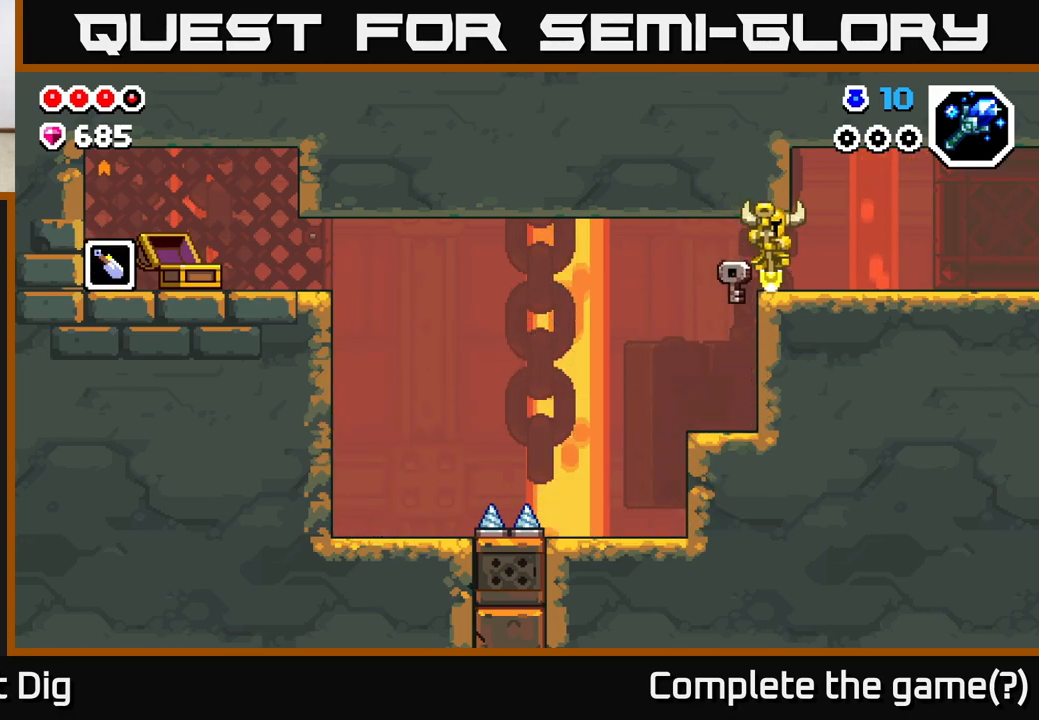
{"buttons": [], "left_stick": "right", "right_stick": "center", "events": [[350, "A", "down"], [383, "X", "down"], [450, "A", "up"], [483, "X", "up"]]}
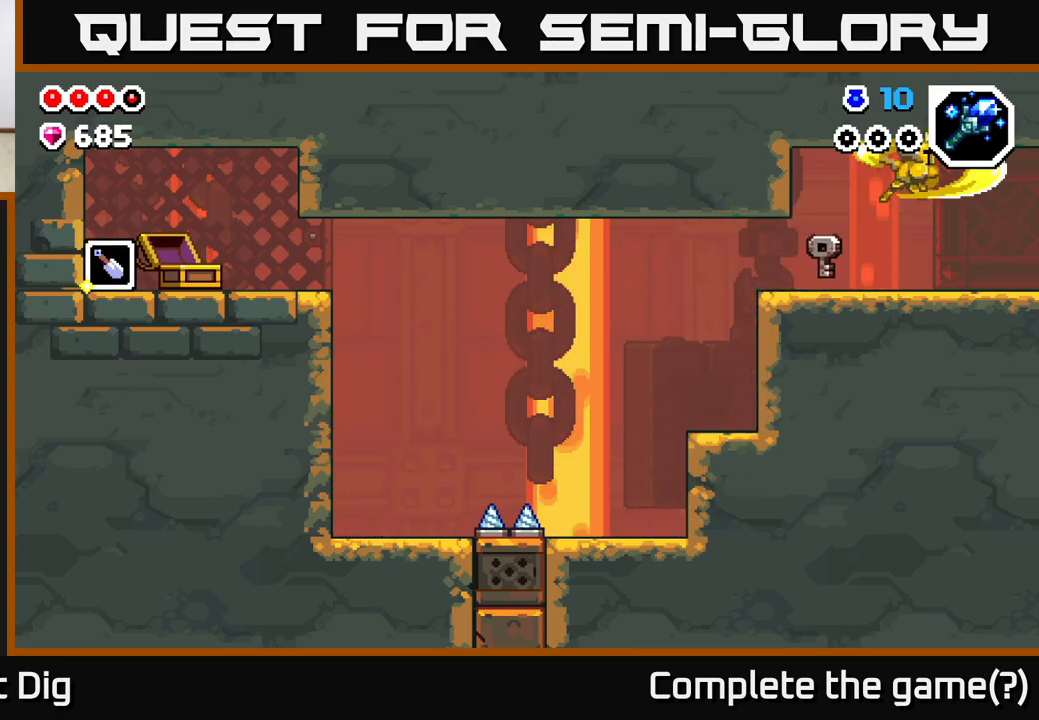
{"buttons": [], "left_stick": "right", "right_stick": "center", "events": []}